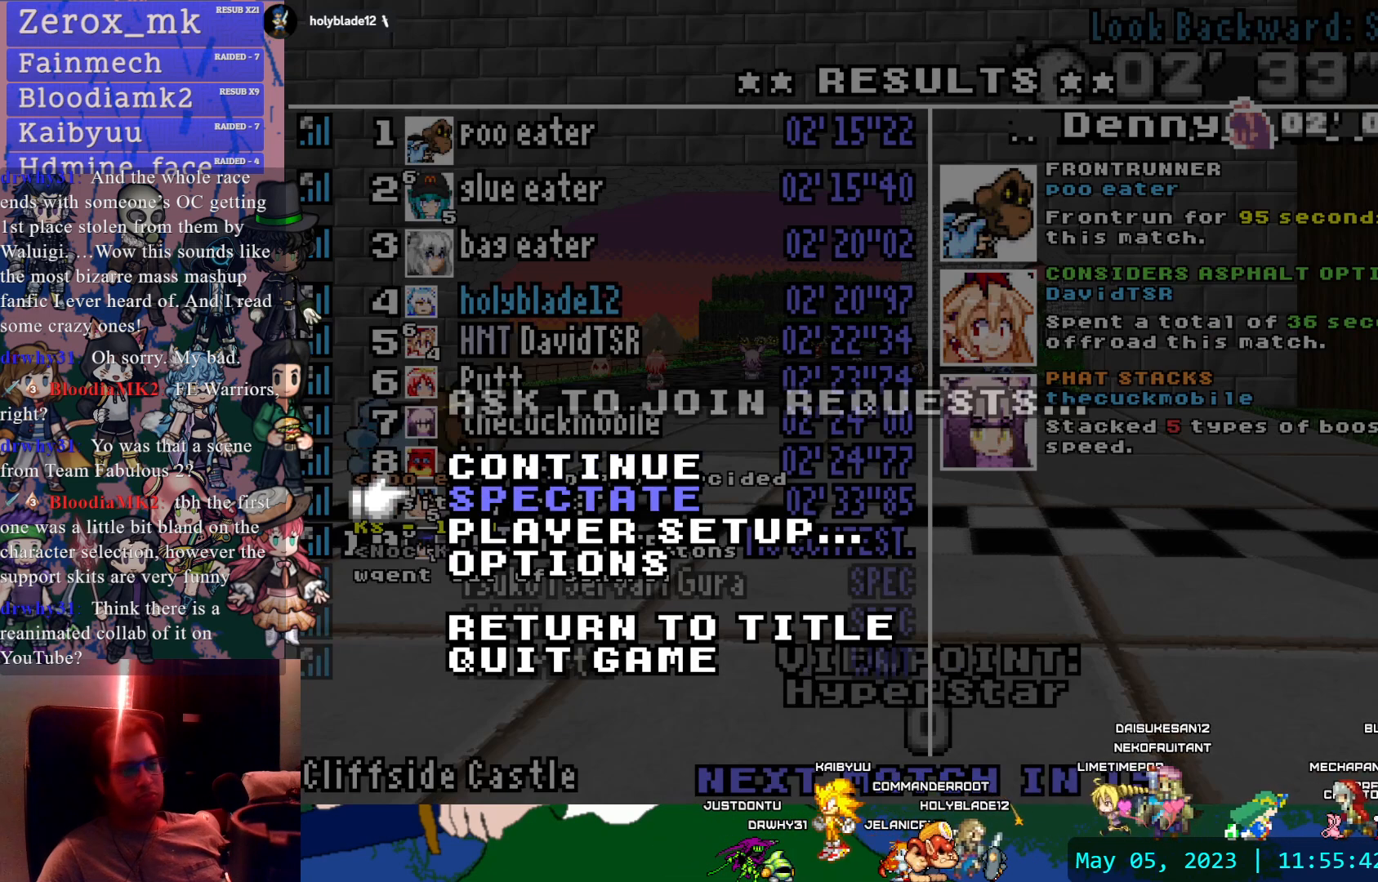
Gameplay with a controller (PlayStation layout); each line is a JSON object with the inputs held at the frame after it (dt_ms = milliseconds from this image to that frame). "events" lists button and stick changes between this image and that frame as [ms after this image, input, new state], when the widget could be followed in between. Not read: L3 R3.
{"dt_ms": 500, "buttons": ["CROSS"], "left_stick": "center", "right_stick": "center", "events": [[17, "DPAD_DOWN", "up"], [83, "DPAD_DOWN", "down"], [200, "DPAD_DOWN", "up"], [383, "CROSS", "down"]]}
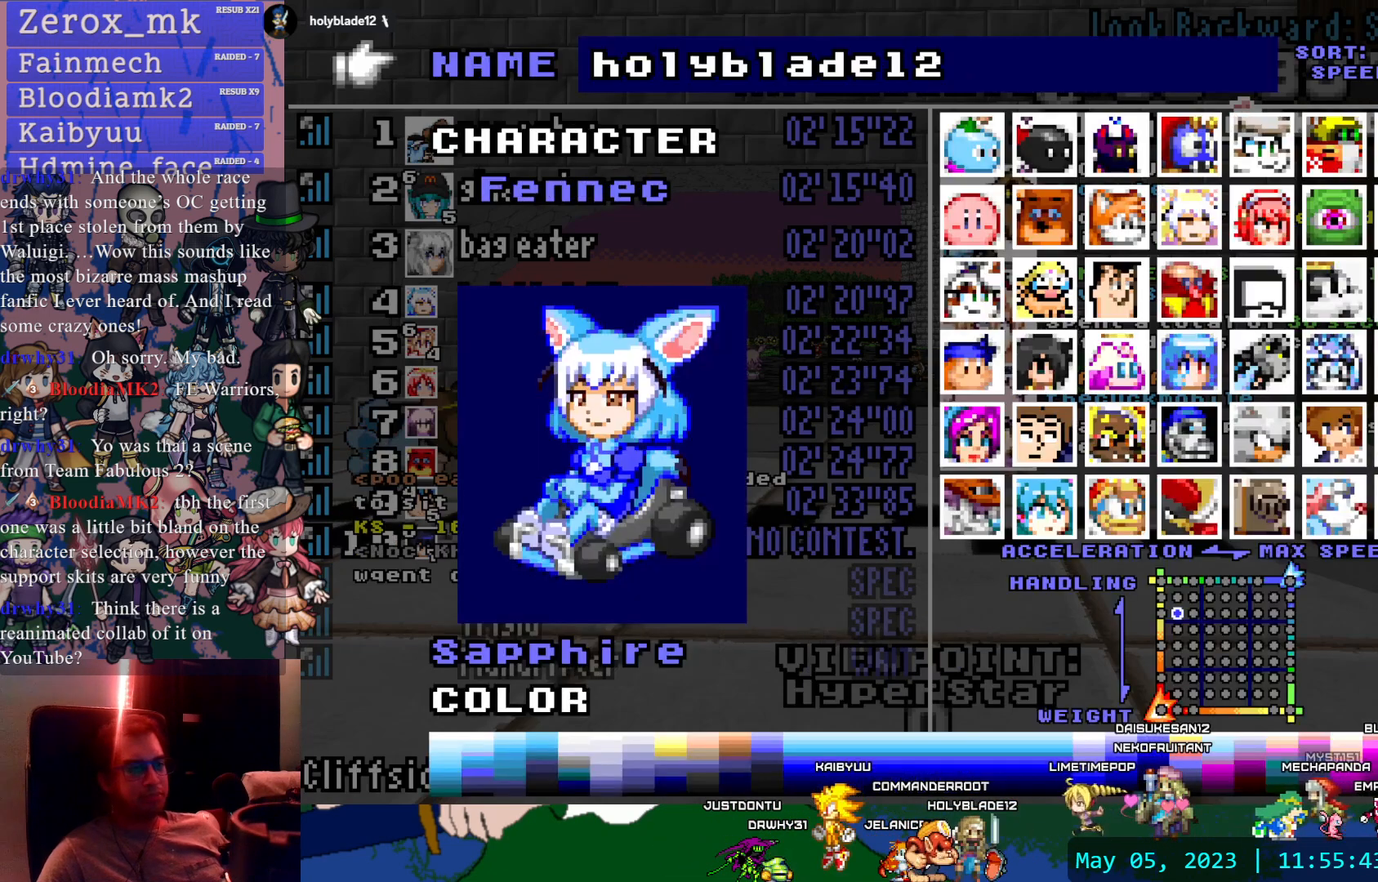
{"dt_ms": 500, "buttons": ["DPAD_DOWN"], "left_stick": "center", "right_stick": "center", "events": [[50, "CROSS", "up"], [283, "DPAD_DOWN", "down"], [383, "DPAD_DOWN", "up"], [433, "DPAD_DOWN", "down"]]}
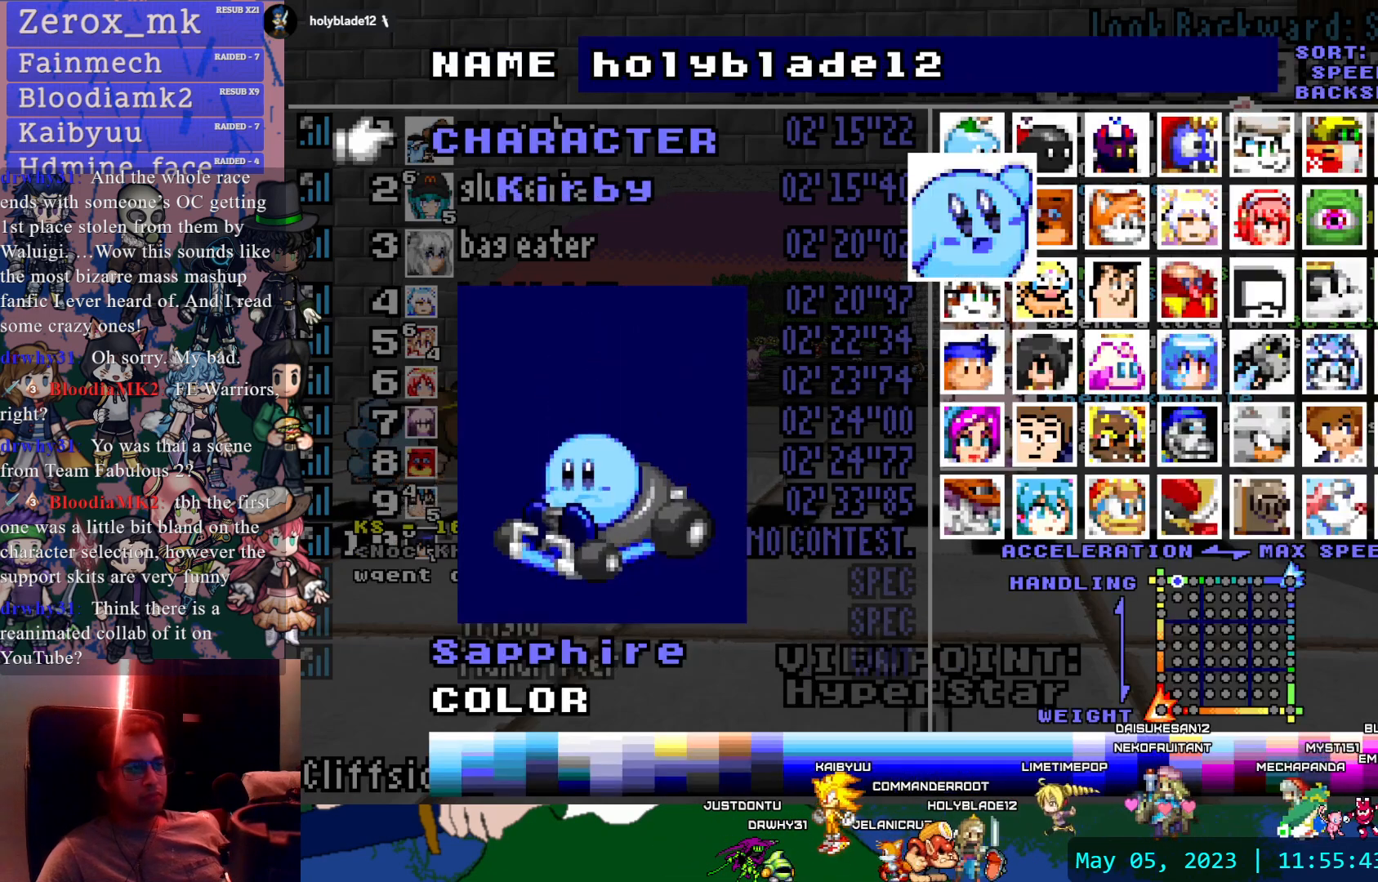
{"dt_ms": 500, "buttons": ["DPAD_DOWN"], "left_stick": "center", "right_stick": "center", "events": [[50, "DPAD_DOWN", "up"], [117, "DPAD_DOWN", "down"], [217, "DPAD_DOWN", "up"], [283, "DPAD_DOWN", "down"], [383, "DPAD_DOWN", "up"], [450, "DPAD_DOWN", "down"]]}
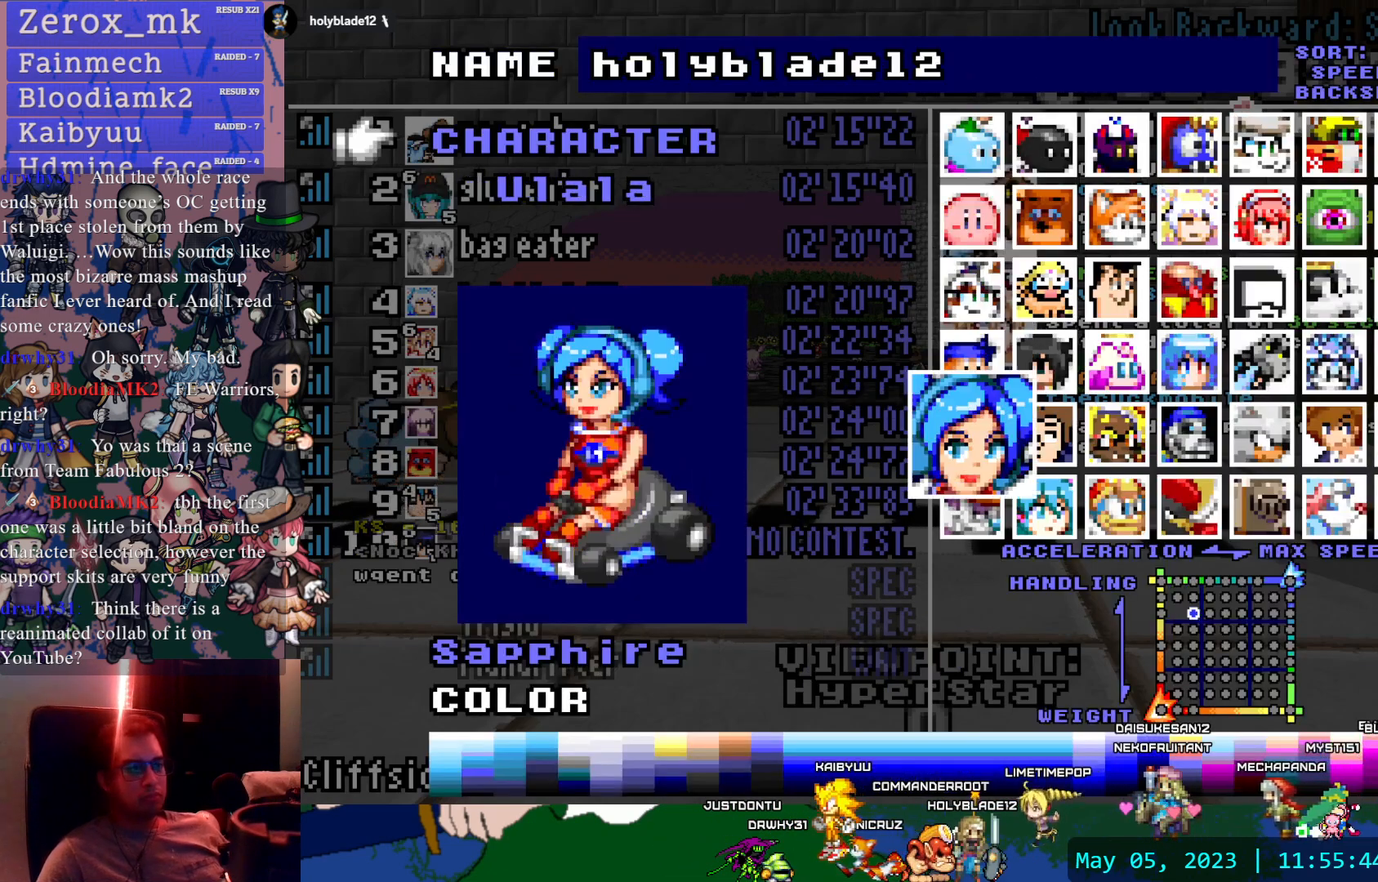
{"dt_ms": 1000, "buttons": [], "left_stick": "center", "right_stick": "center"}
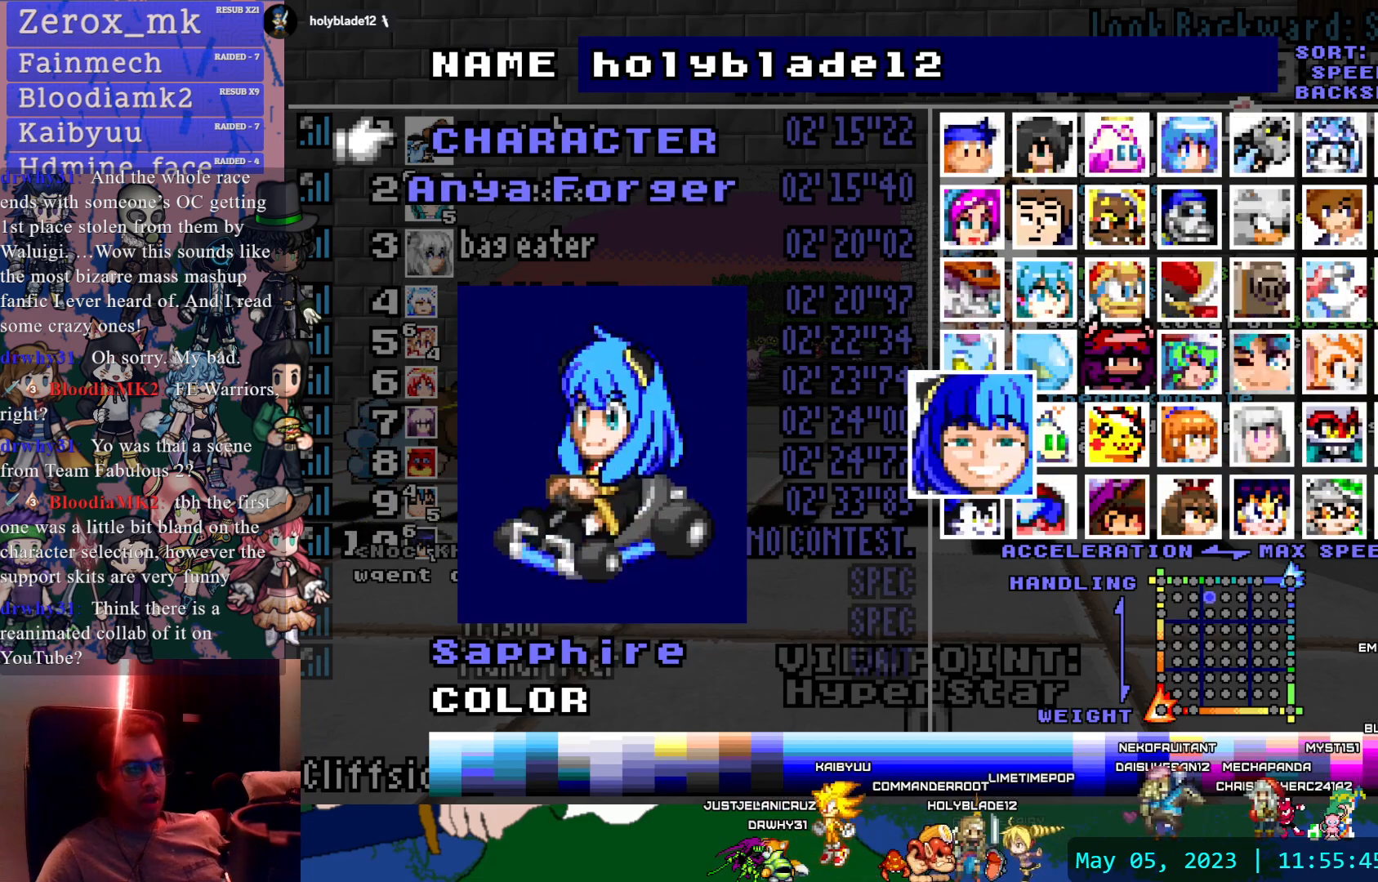
{"dt_ms": 500, "buttons": [], "left_stick": "center", "right_stick": "center", "events": [[167, "DPAD_DOWN", "down"], [300, "DPAD_DOWN", "up"]]}
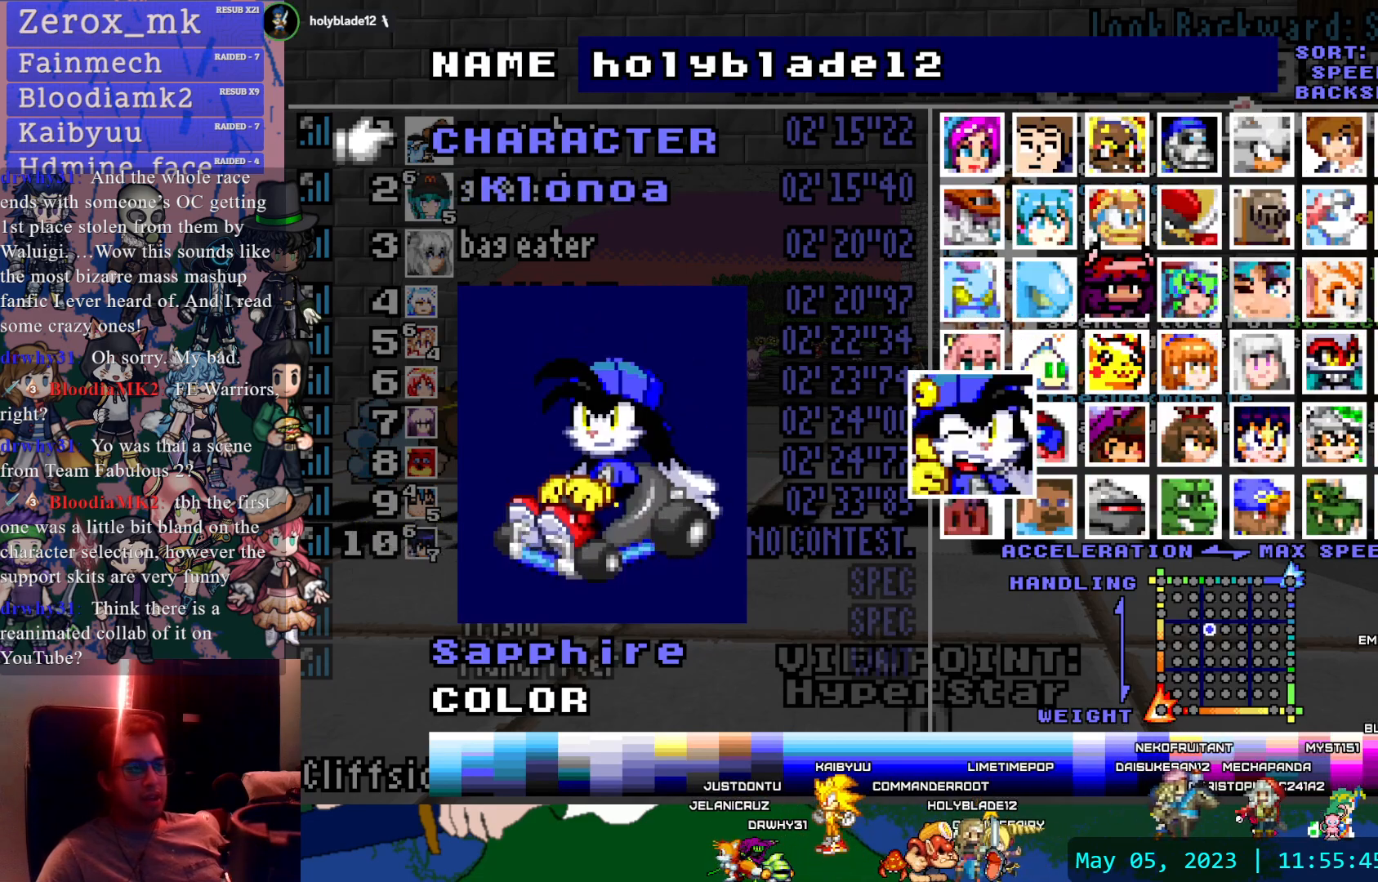
{"dt_ms": 500, "buttons": [], "left_stick": "center", "right_stick": "center", "events": [[200, "DPAD_DOWN", "down"], [333, "DPAD_DOWN", "up"]]}
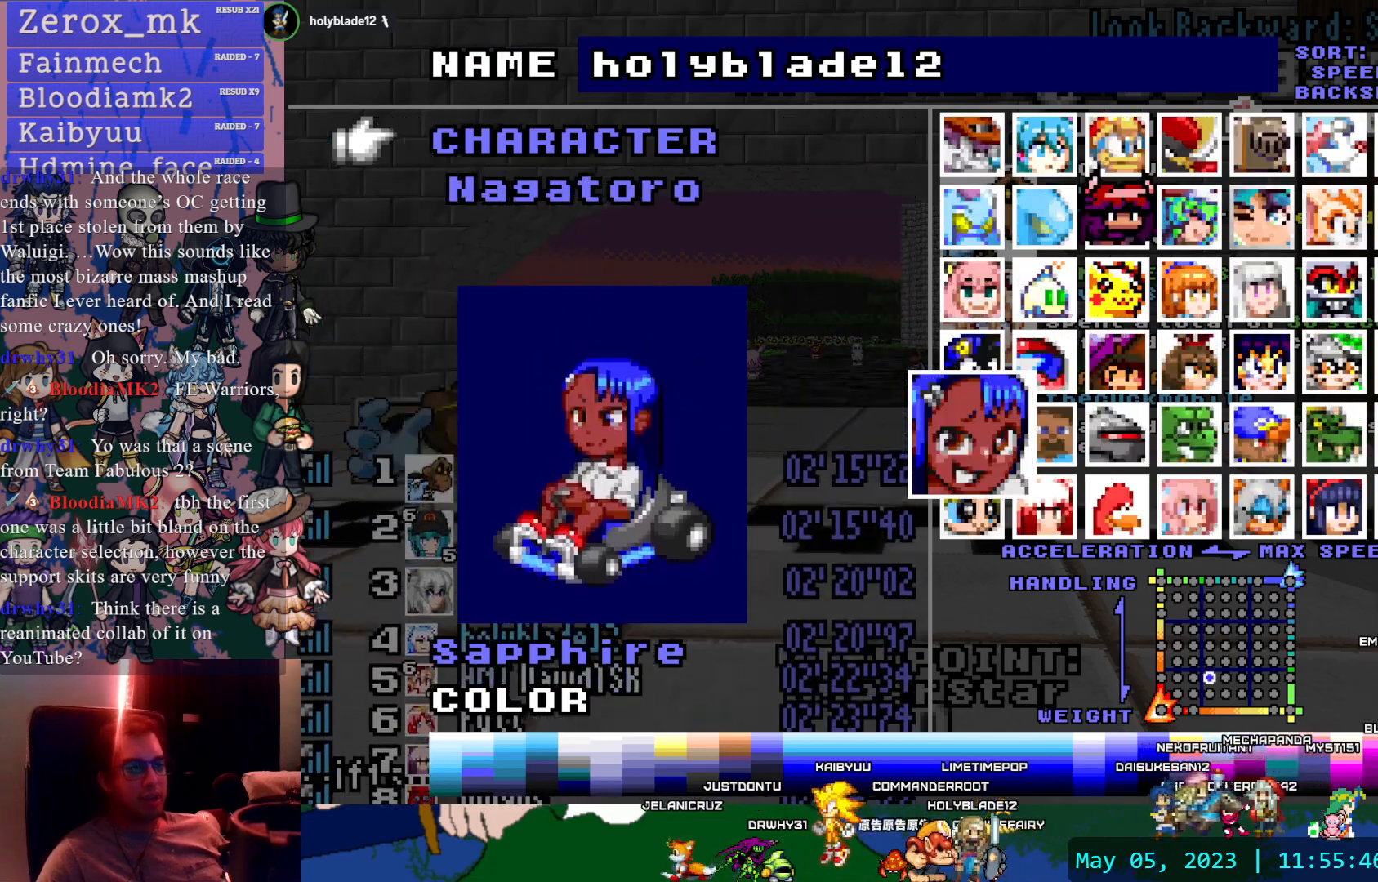
{"dt_ms": 500, "buttons": [], "left_stick": "center", "right_stick": "center", "events": [[50, "DPAD_UP", "down"], [183, "DPAD_UP", "up"], [267, "DPAD_RIGHT", "down"], [417, "DPAD_RIGHT", "up"]]}
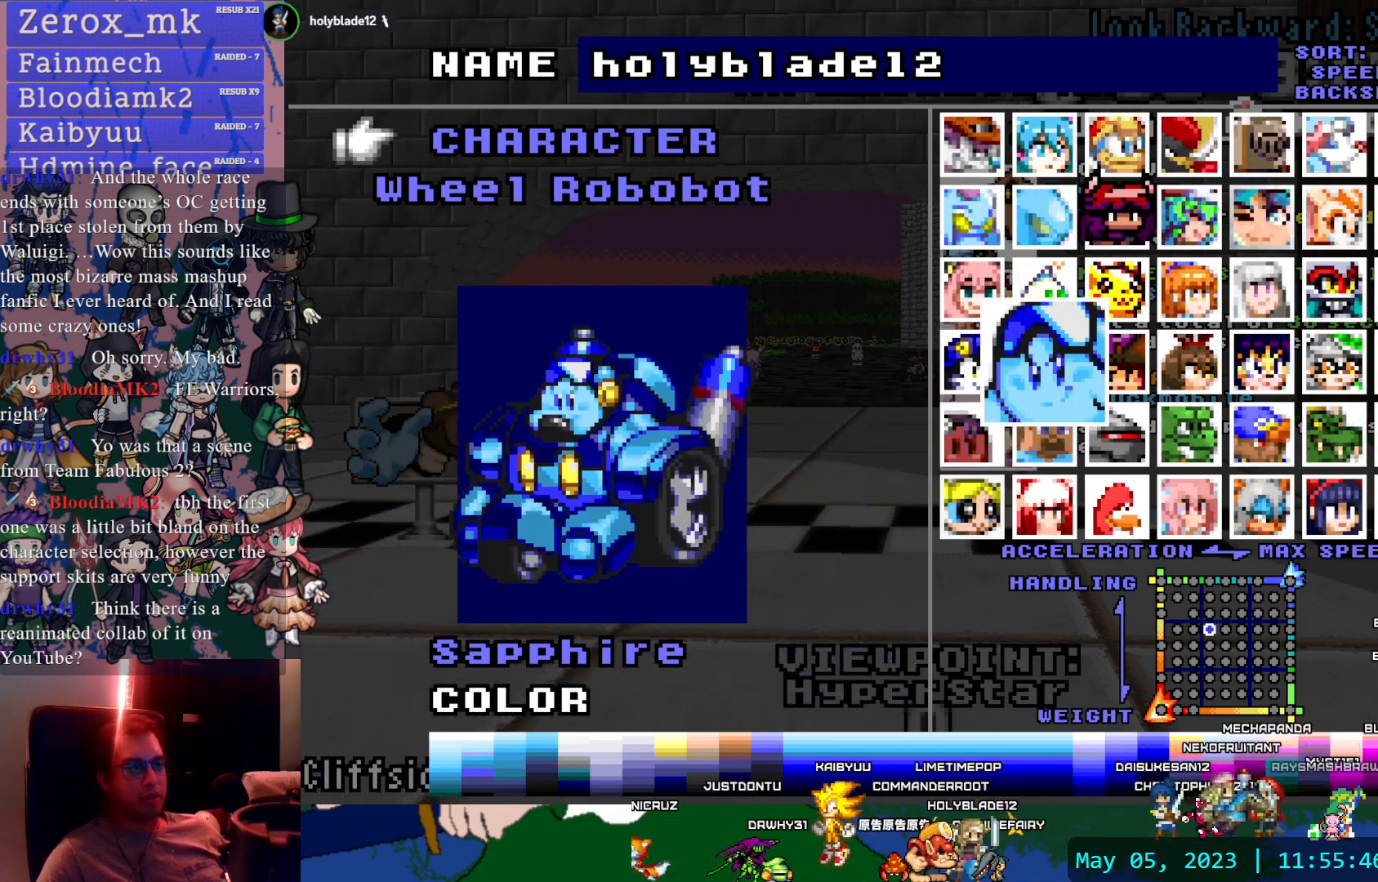
{"dt_ms": 500, "buttons": ["DPAD_DOWN"], "left_stick": "center", "right_stick": "center", "events": [[483, "DPAD_DOWN", "down"]]}
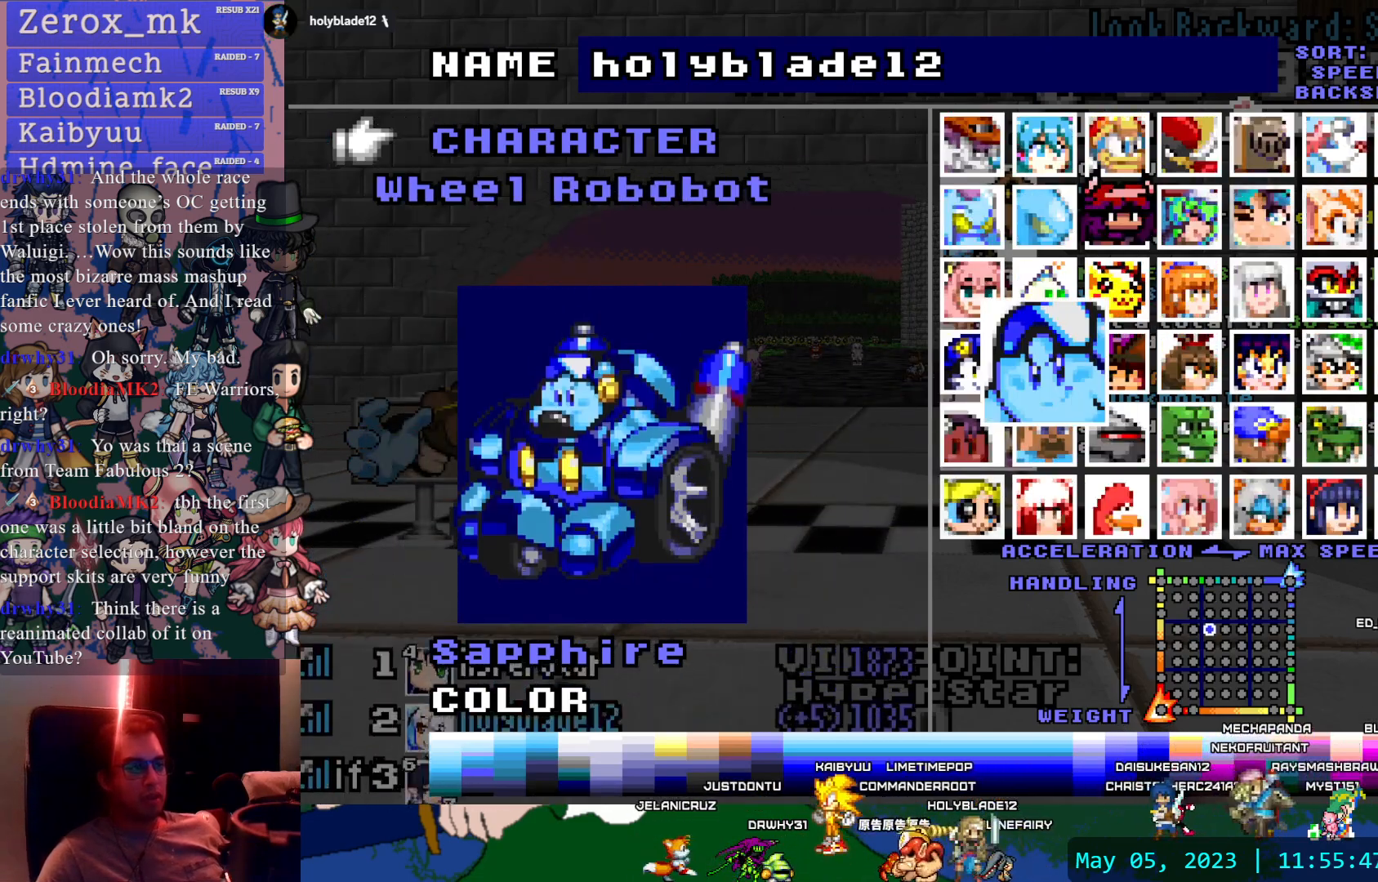
{"dt_ms": 1000, "buttons": ["DPAD_DOWN"], "left_stick": "center", "right_stick": "center"}
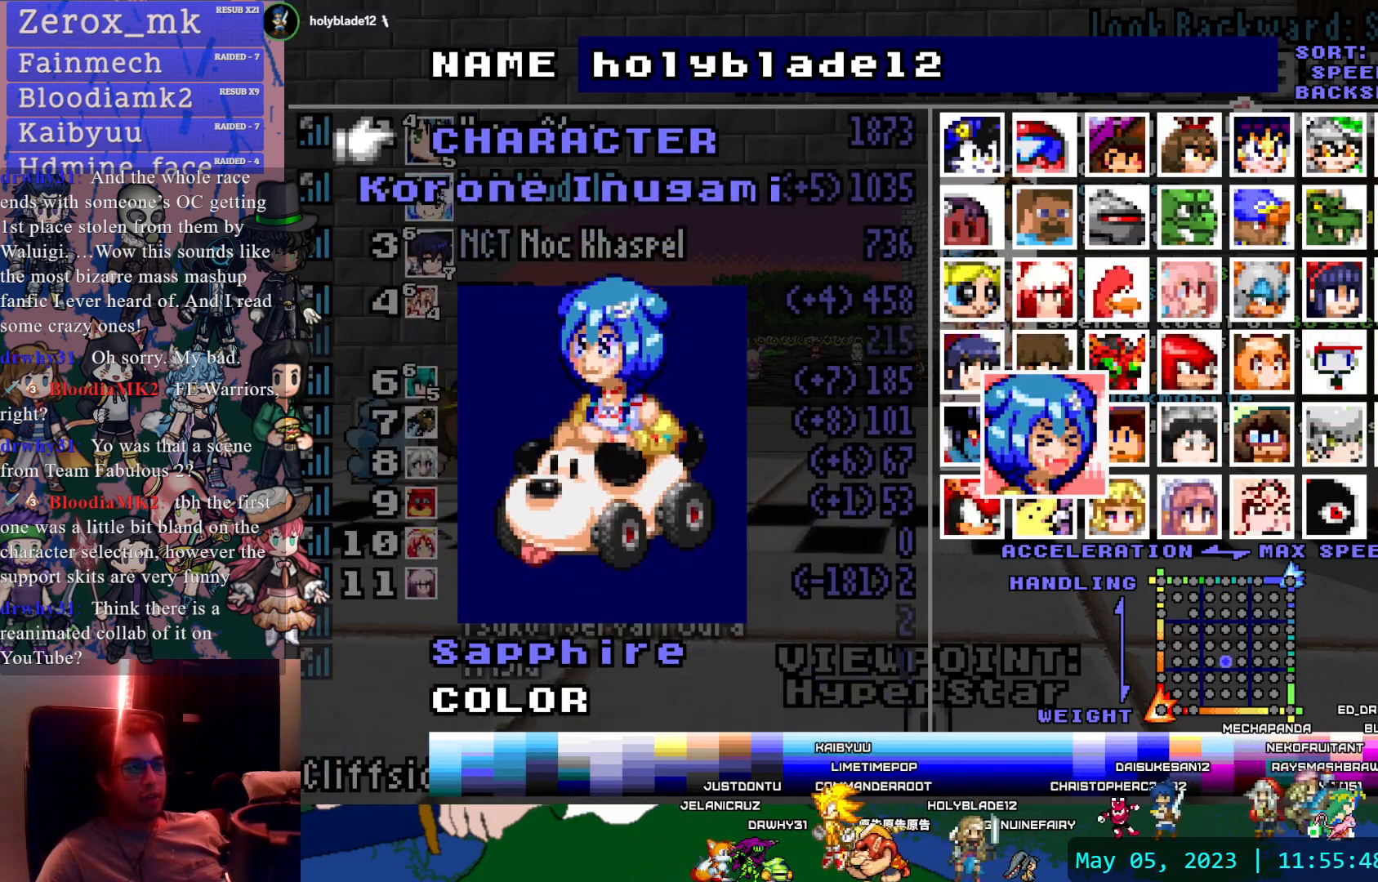
{"dt_ms": 500, "buttons": [], "left_stick": "center", "right_stick": "center", "events": [[67, "DPAD_DOWN", "up"]]}
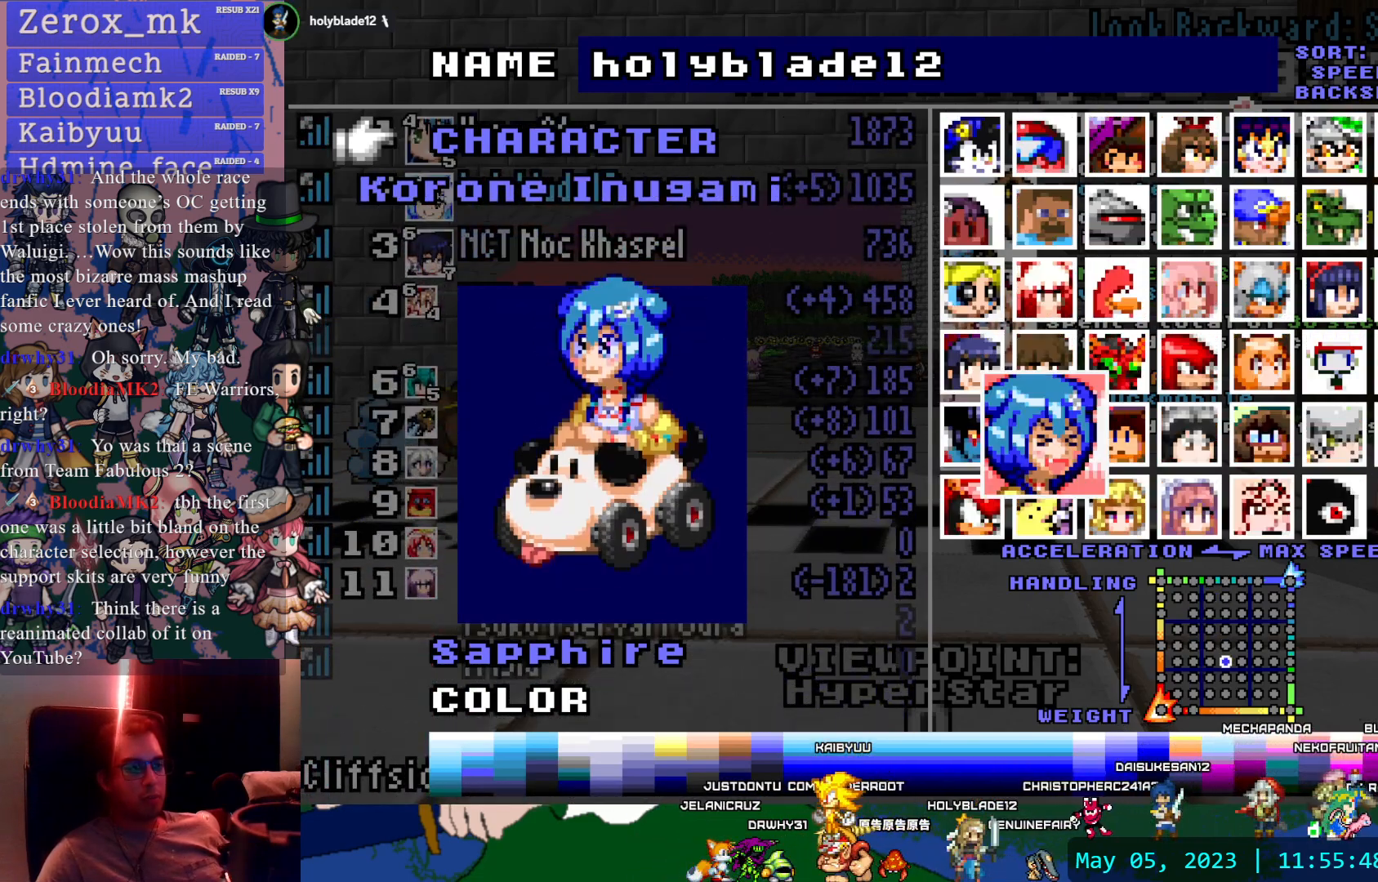
{"dt_ms": 500, "buttons": ["DPAD_UP"], "left_stick": "center", "right_stick": "center", "events": [[117, "DPAD_DOWN", "down"], [233, "DPAD_DOWN", "up"], [433, "DPAD_UP", "down"]]}
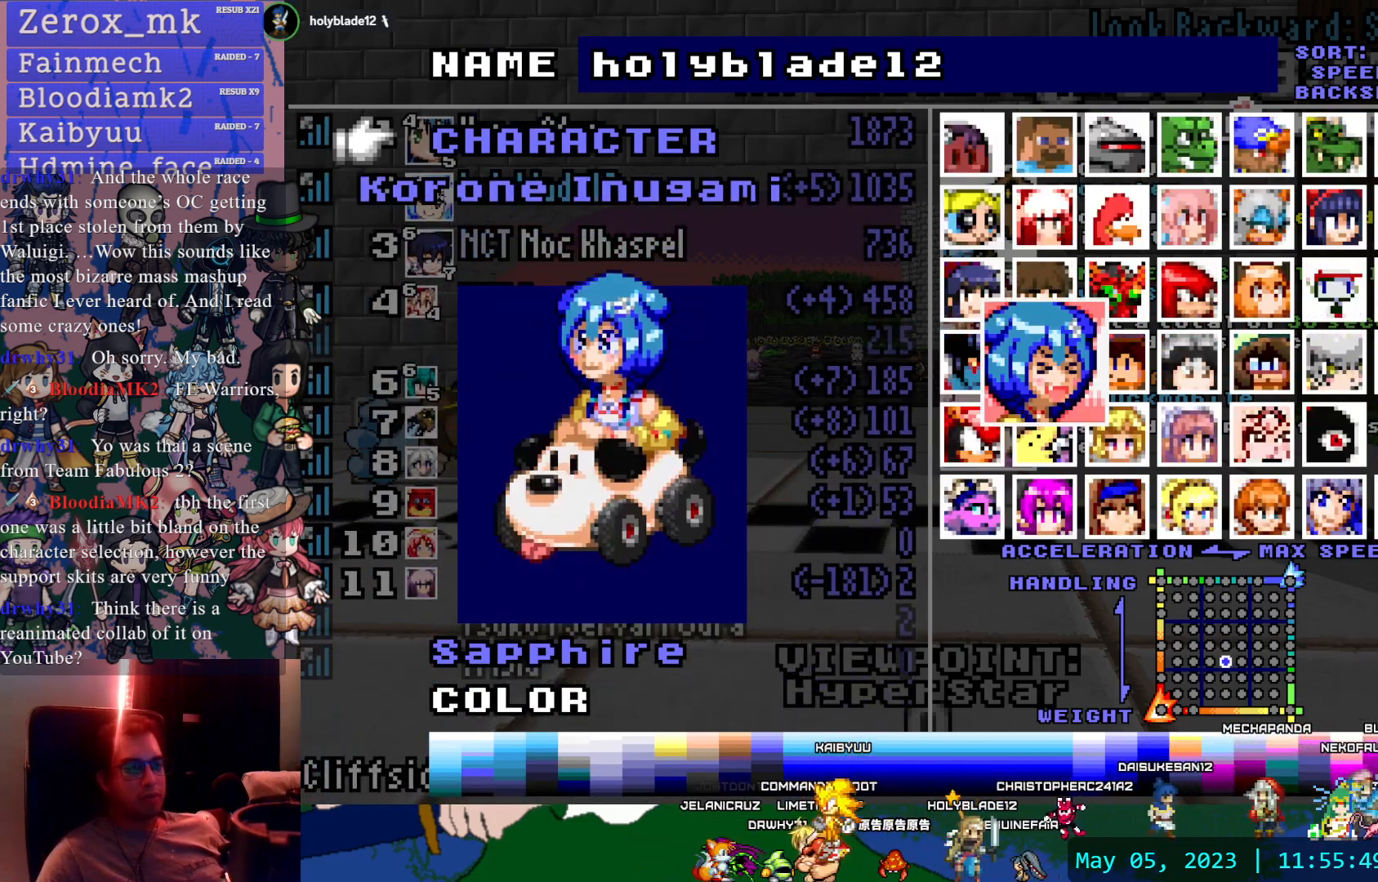
{"dt_ms": 500, "buttons": [], "left_stick": "center", "right_stick": "center", "events": [[50, "DPAD_UP", "up"], [233, "CROSS", "down"], [383, "CROSS", "up"]]}
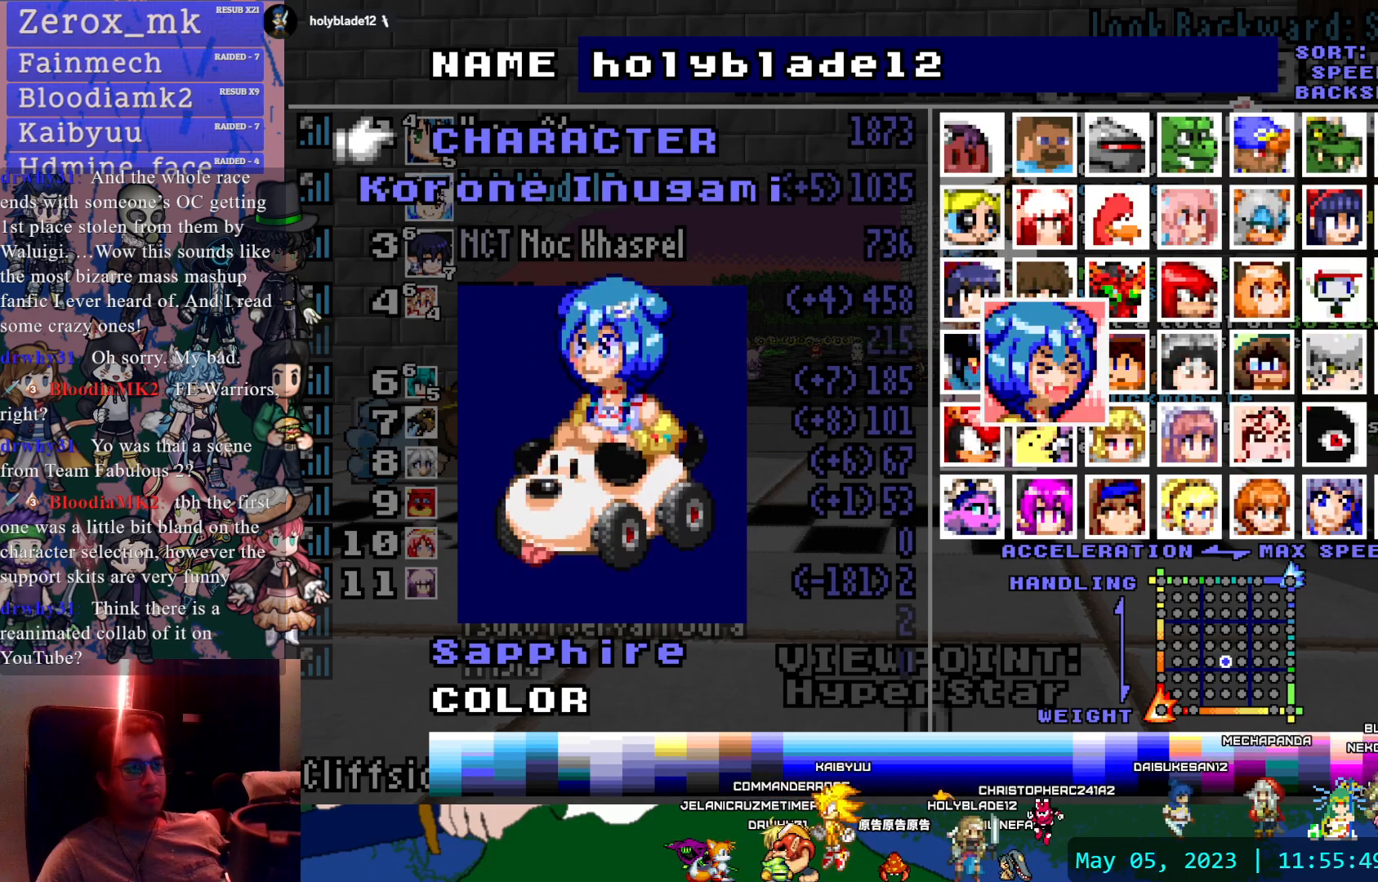
{"dt_ms": 500, "buttons": ["DPAD_RIGHT"], "left_stick": "center", "right_stick": "center", "events": [[50, "DPAD_RIGHT", "down"], [150, "DPAD_RIGHT", "up"], [217, "DPAD_RIGHT", "down"], [333, "DPAD_RIGHT", "up"], [383, "DPAD_RIGHT", "down"]]}
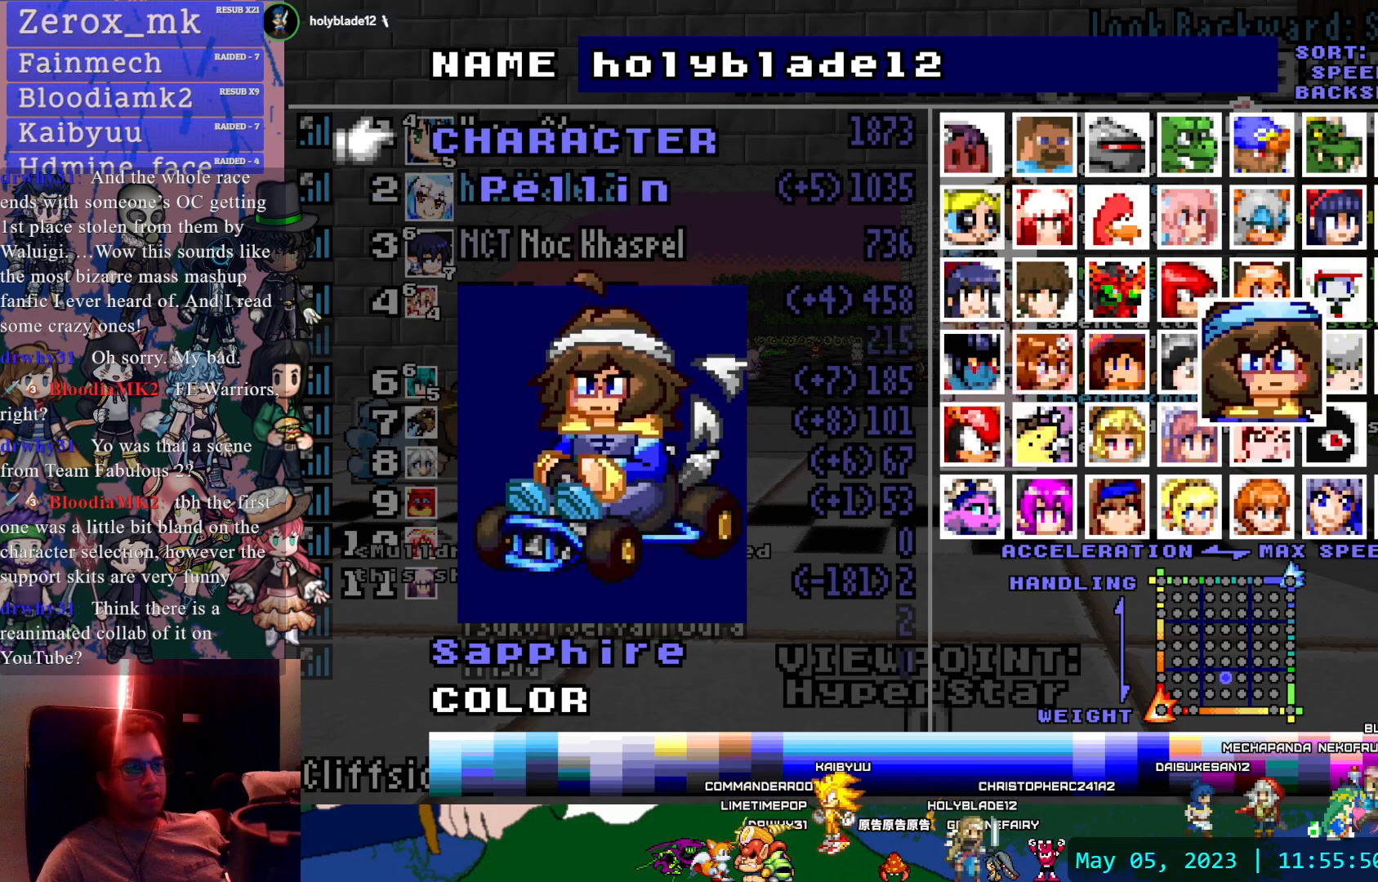
{"dt_ms": 500, "buttons": ["DPAD_RIGHT"], "left_stick": "center", "right_stick": "center", "events": [[17, "DPAD_RIGHT", "up"], [317, "DPAD_RIGHT", "down"], [417, "DPAD_RIGHT", "up"], [483, "DPAD_RIGHT", "down"]]}
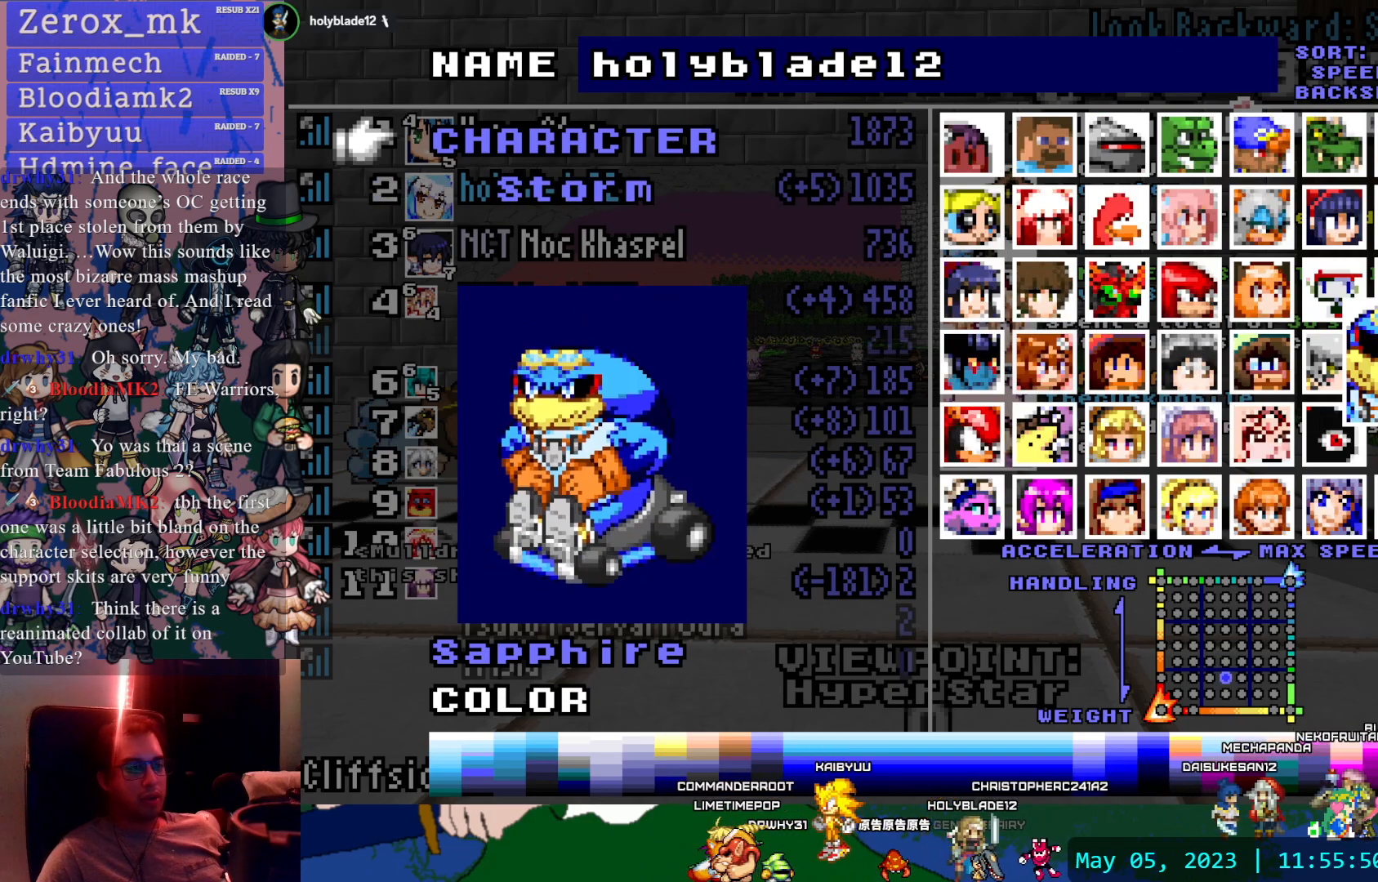
{"dt_ms": 500, "buttons": ["CIRCLE"], "left_stick": "center", "right_stick": "center", "events": [[67, "DPAD_RIGHT", "up"], [400, "CIRCLE", "down"]]}
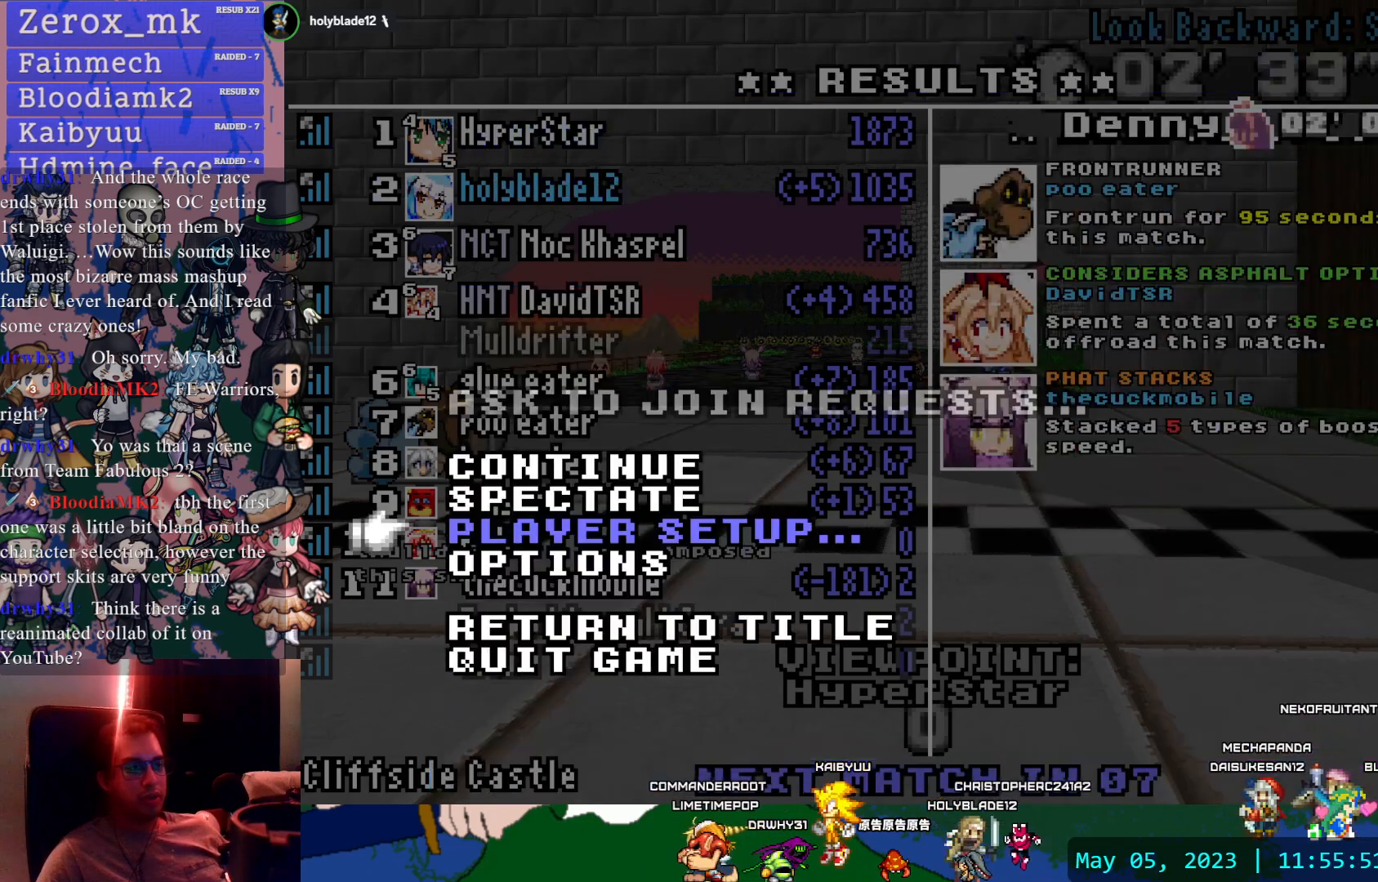
{"dt_ms": 500, "buttons": [], "left_stick": "center", "right_stick": "center", "events": [[33, "CIRCLE", "up"], [100, "CIRCLE", "down"], [217, "CIRCLE", "up"]]}